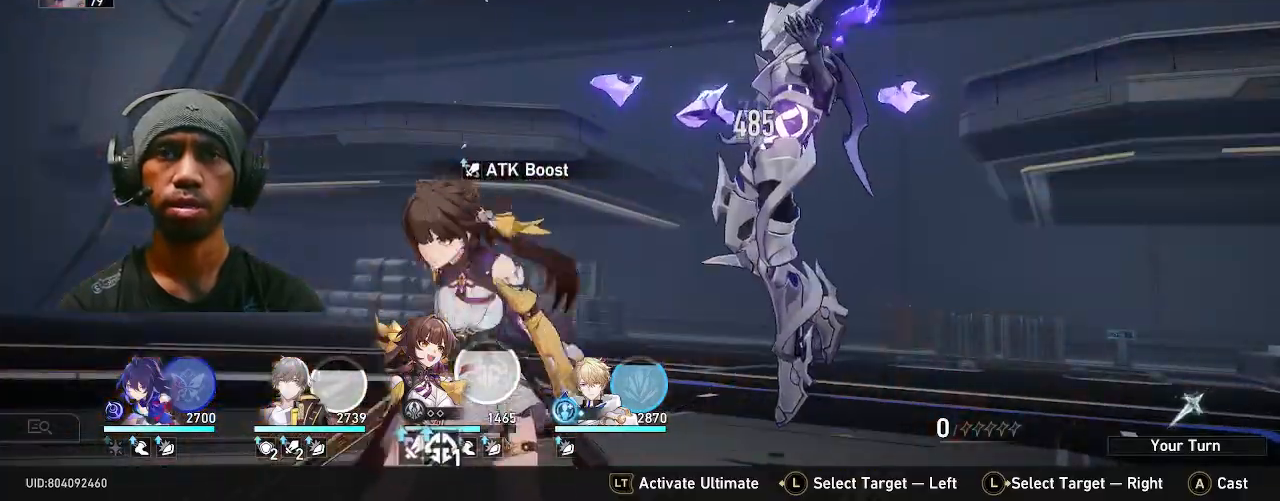
Gameplay with a controller (PlayStation layout); each line is a JSON object with the inputs held at the frame after it (dt_ms = milliseconds from this image to that frame). "events" lists button and stick changes between this image and that frame as [ms after this image, input, new state], when the widget could be followed in between. Not read: DPAD_LEFT L3.
{"dt_ms": 500, "buttons": ["R2"], "left_stick": "center", "right_stick": "center", "events": []}
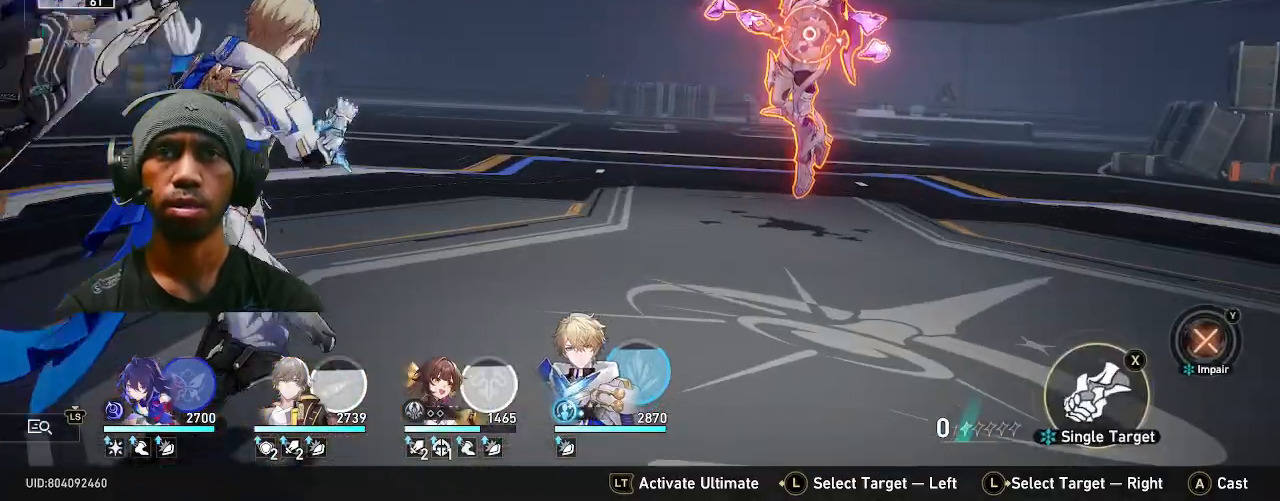
{"dt_ms": 500, "buttons": ["R2"], "left_stick": "center", "right_stick": "center", "events": [[350, "CROSS", "down"], [467, "CROSS", "up"]]}
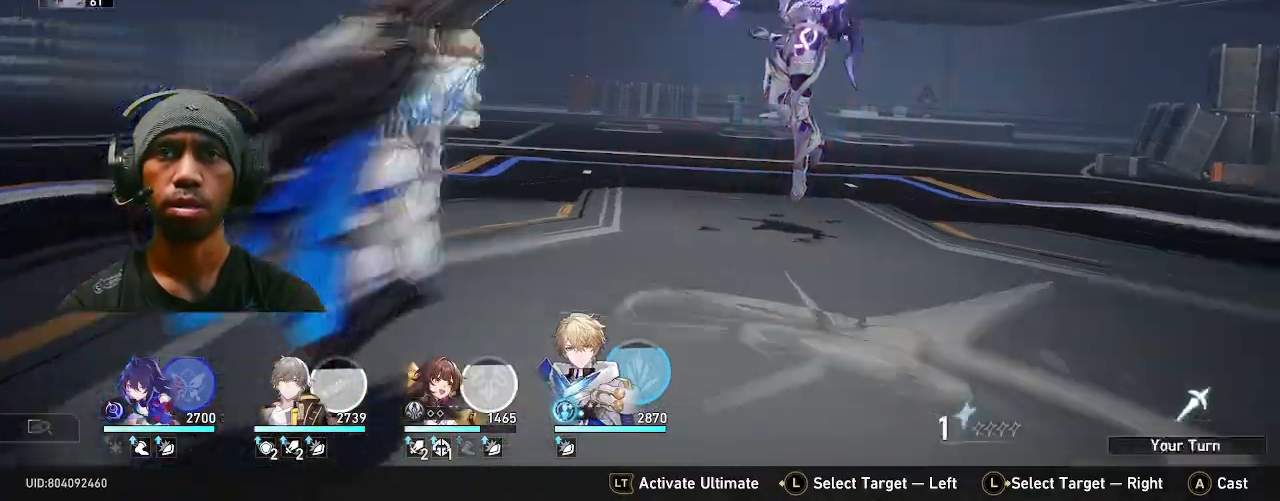
{"dt_ms": 1000, "buttons": ["R2"], "left_stick": "center", "right_stick": "center", "events": [[250, "TOUCHPAD", "down"], [567, "TOUCHPAD", "up"]]}
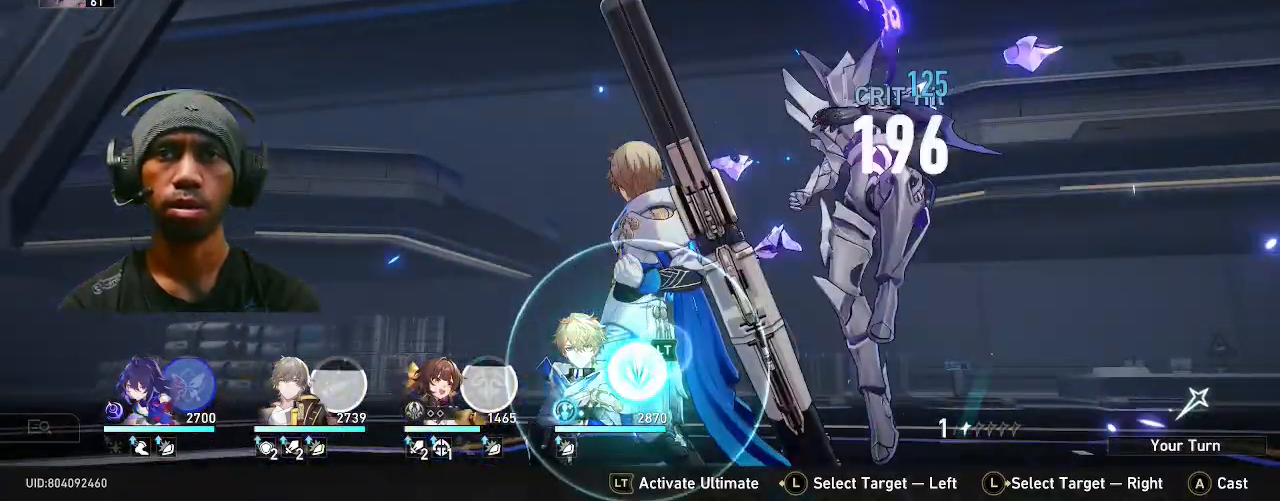
{"dt_ms": 500, "buttons": ["R2"], "left_stick": "center", "right_stick": "center", "events": []}
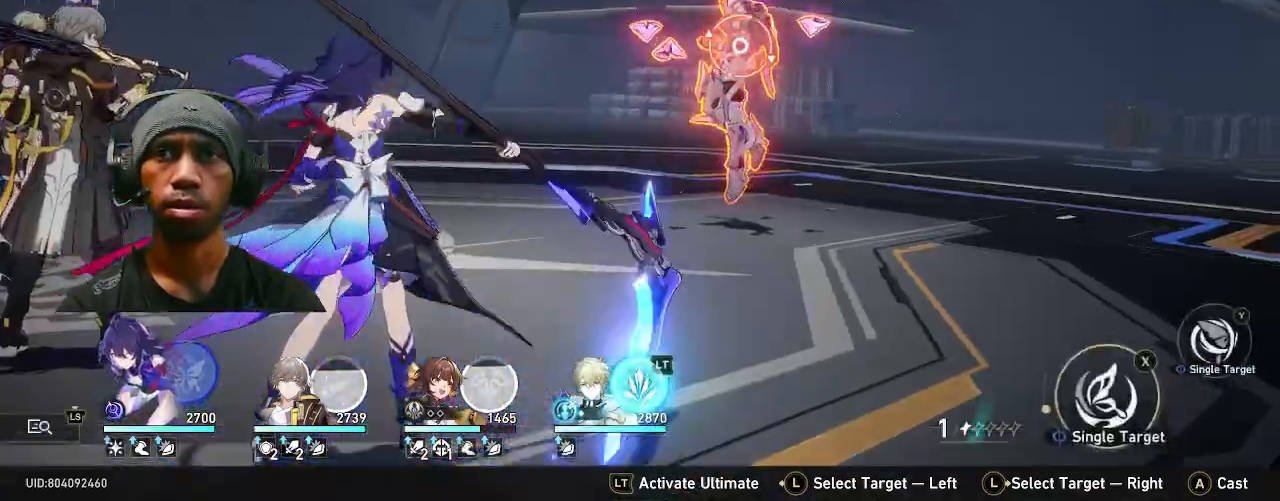
{"dt_ms": 500, "buttons": ["TRIANGLE", "R2"], "left_stick": "center", "right_stick": "center", "events": [[500, "TRIANGLE", "down"]]}
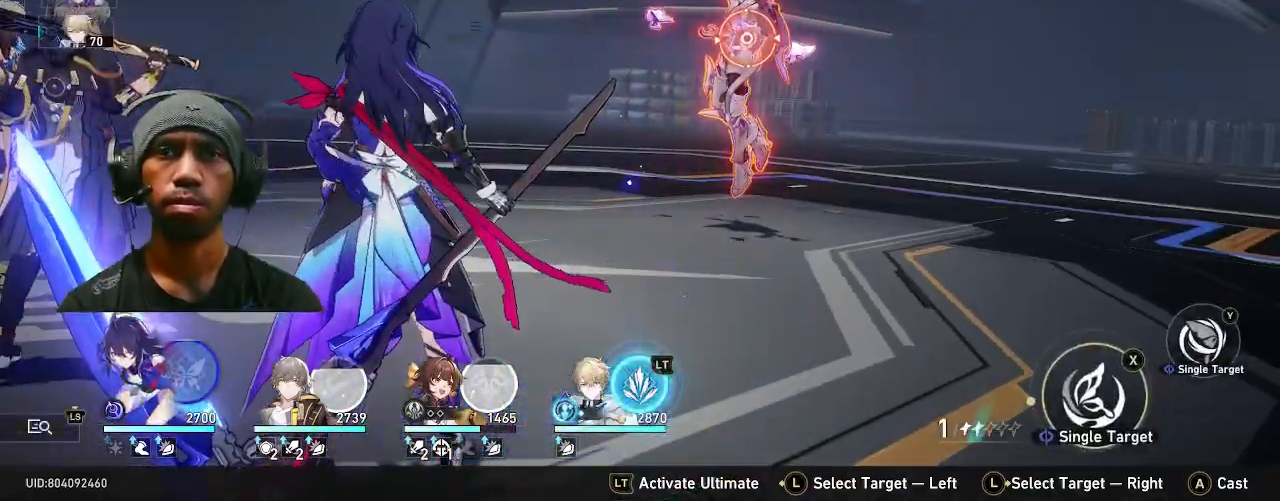
{"dt_ms": 500, "buttons": ["R2"], "left_stick": "center", "right_stick": "center", "events": [[133, "TRIANGLE", "up"], [400, "L2", "down"], [417, "L2", "up"], [450, "TOUCHPAD", "down"], [467, "TOUCHPAD", "up"]]}
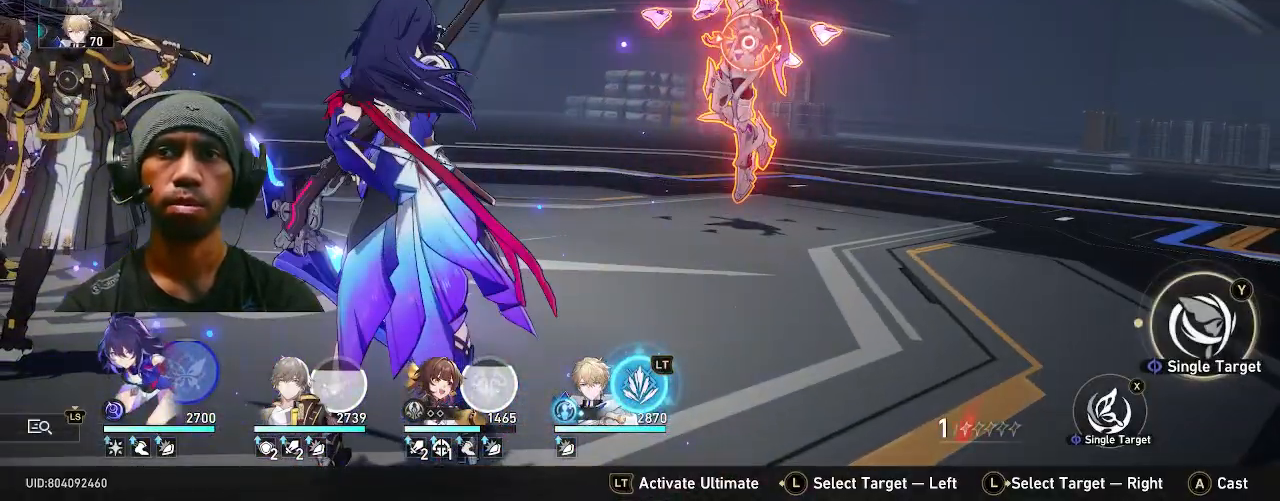
{"dt_ms": 1000, "buttons": ["R2"], "left_stick": "center", "right_stick": "center", "events": [[200, "CROSS", "down"], [317, "CROSS", "up"], [550, "TOUCHPAD", "down"], [683, "TOUCHPAD", "up"]]}